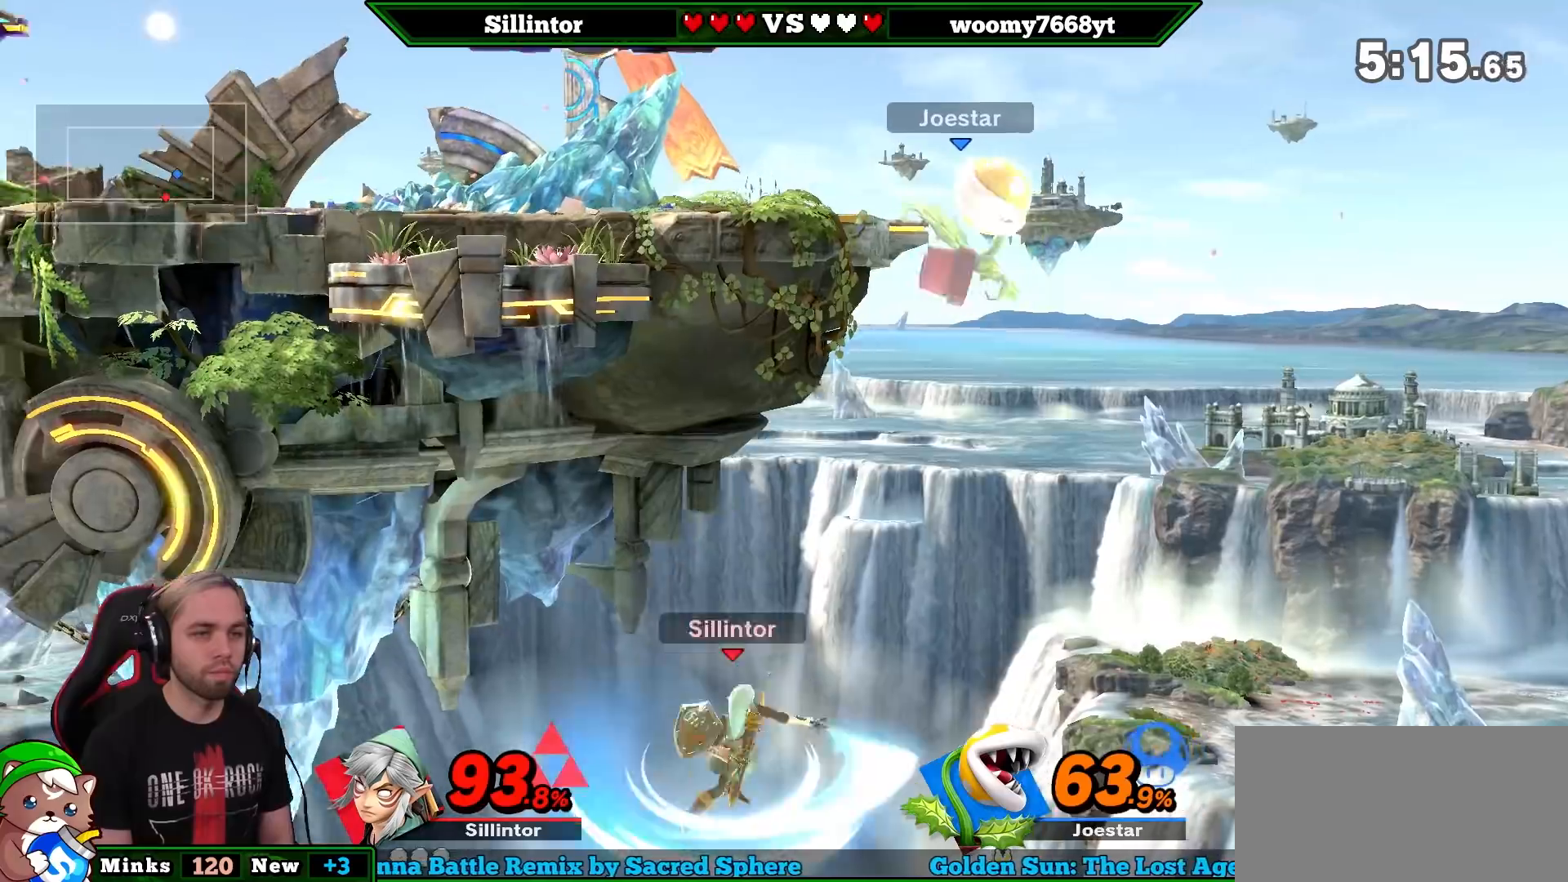
Gameplay with a controller (Nintendo layout); each line is a JSON object with the inputs held at the frame after it. "events" lists button and stick changes between this image and that frame as [ms after this image, input, new state], when the widget could be followed in between. Not read: L3 R3.
{"buttons": [], "left_stick": "center", "right_stick": "left", "events": [[500, "right_stick", "left"]]}
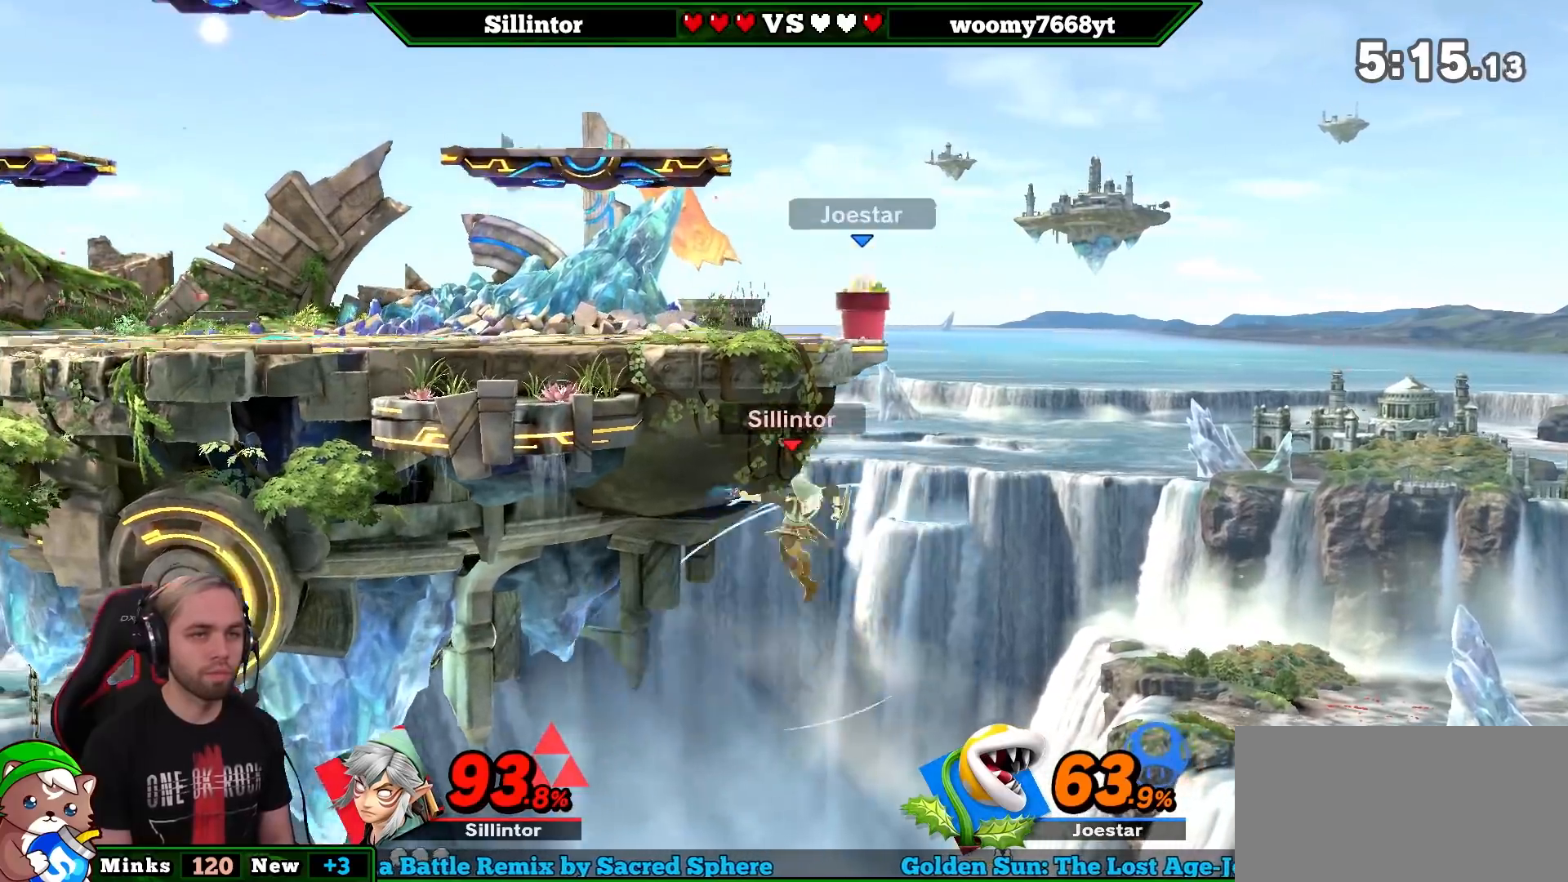
{"buttons": [], "left_stick": "down", "right_stick": "center", "events": [[217, "right_stick", "center"], [400, "left_stick", "down"]]}
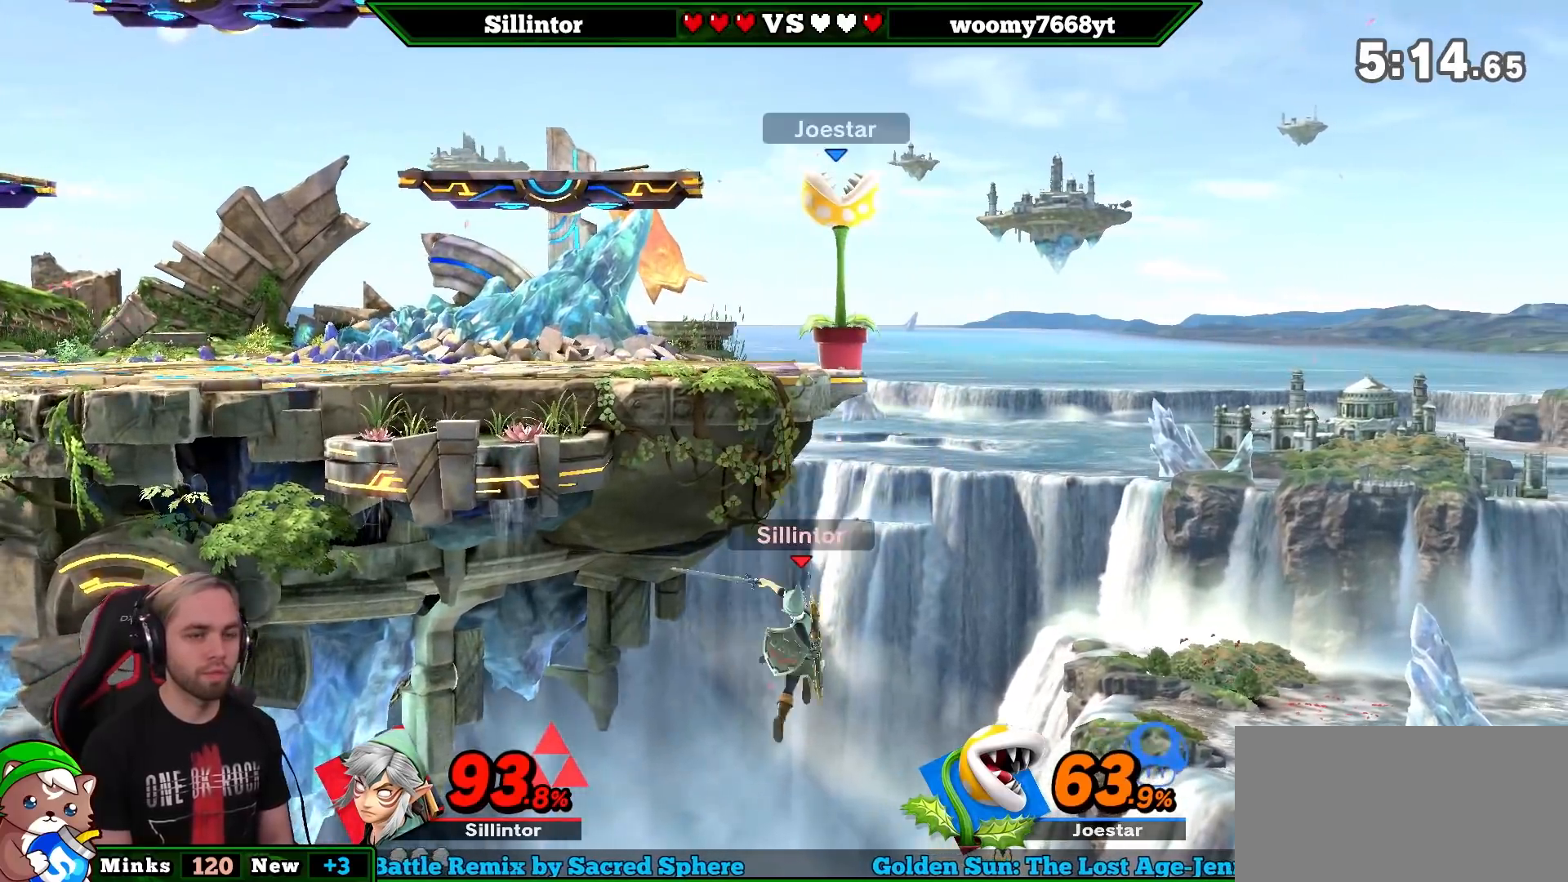
{"buttons": [], "left_stick": "down", "right_stick": "left", "events": [[33, "left_stick", "center"], [100, "left_stick", "down"], [383, "left_stick", "center"], [433, "left_stick", "down"], [500, "right_stick", "left"]]}
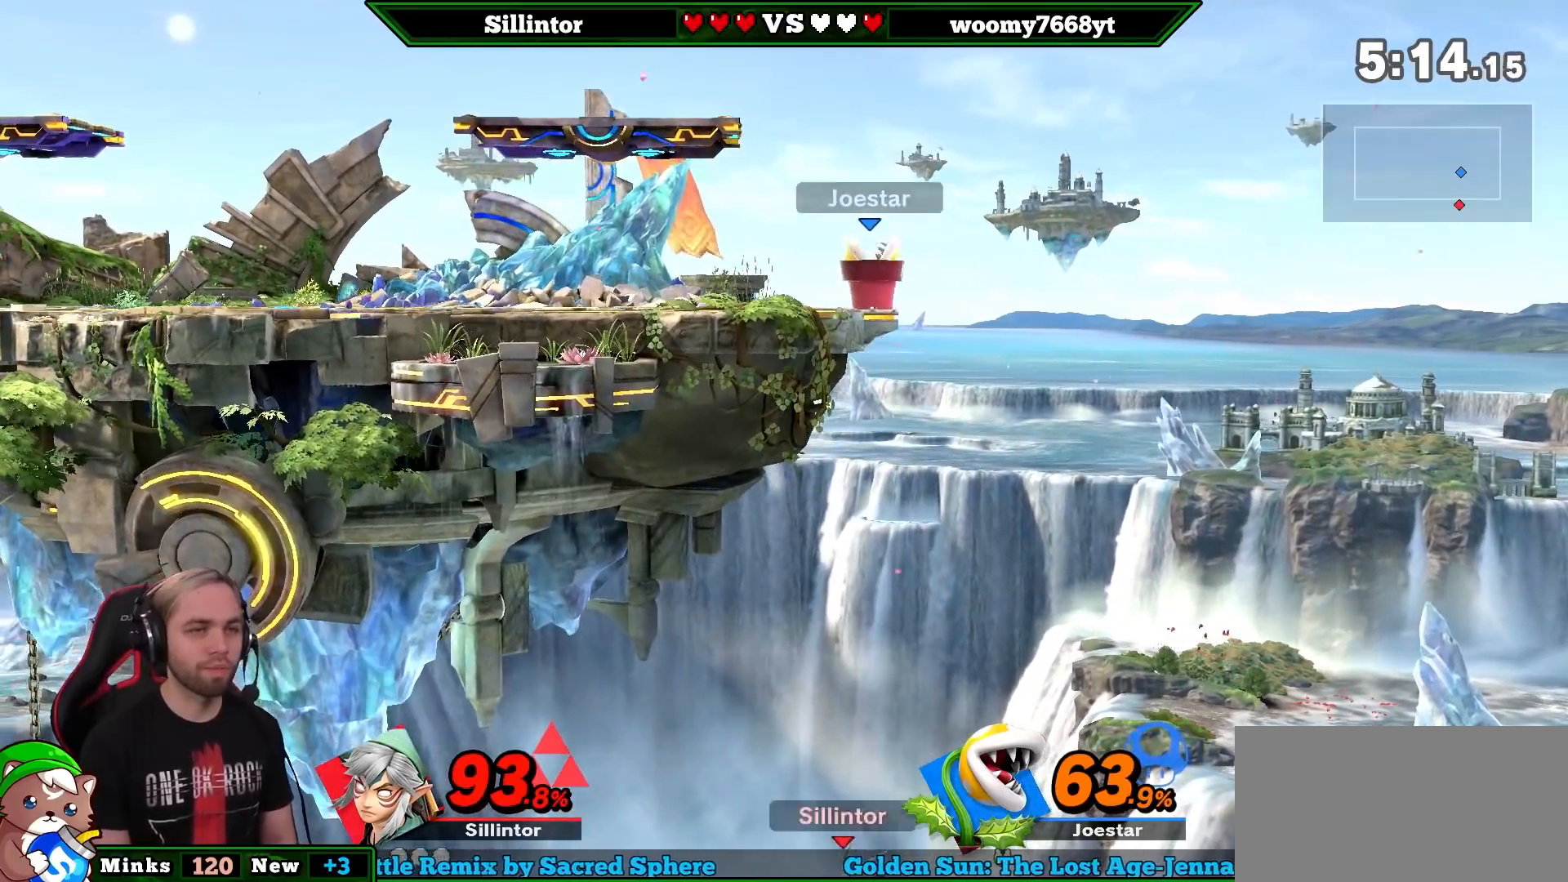
{"buttons": [], "left_stick": "center", "right_stick": "center", "events": [[33, "left_stick", "center"], [217, "right_stick", "center"]]}
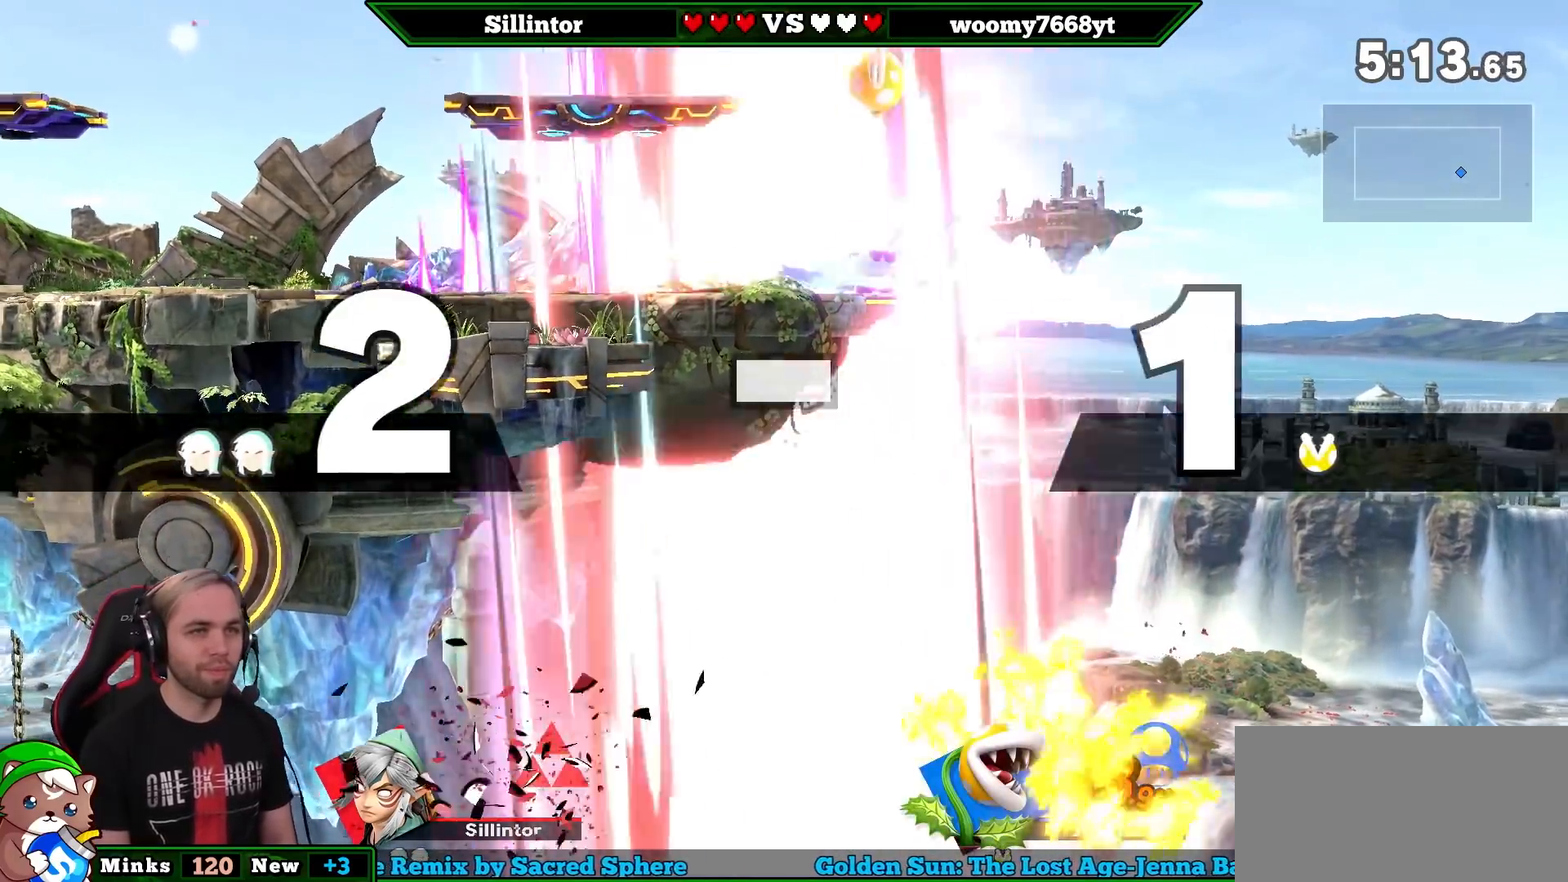
{"buttons": [], "left_stick": "center", "right_stick": "center", "events": []}
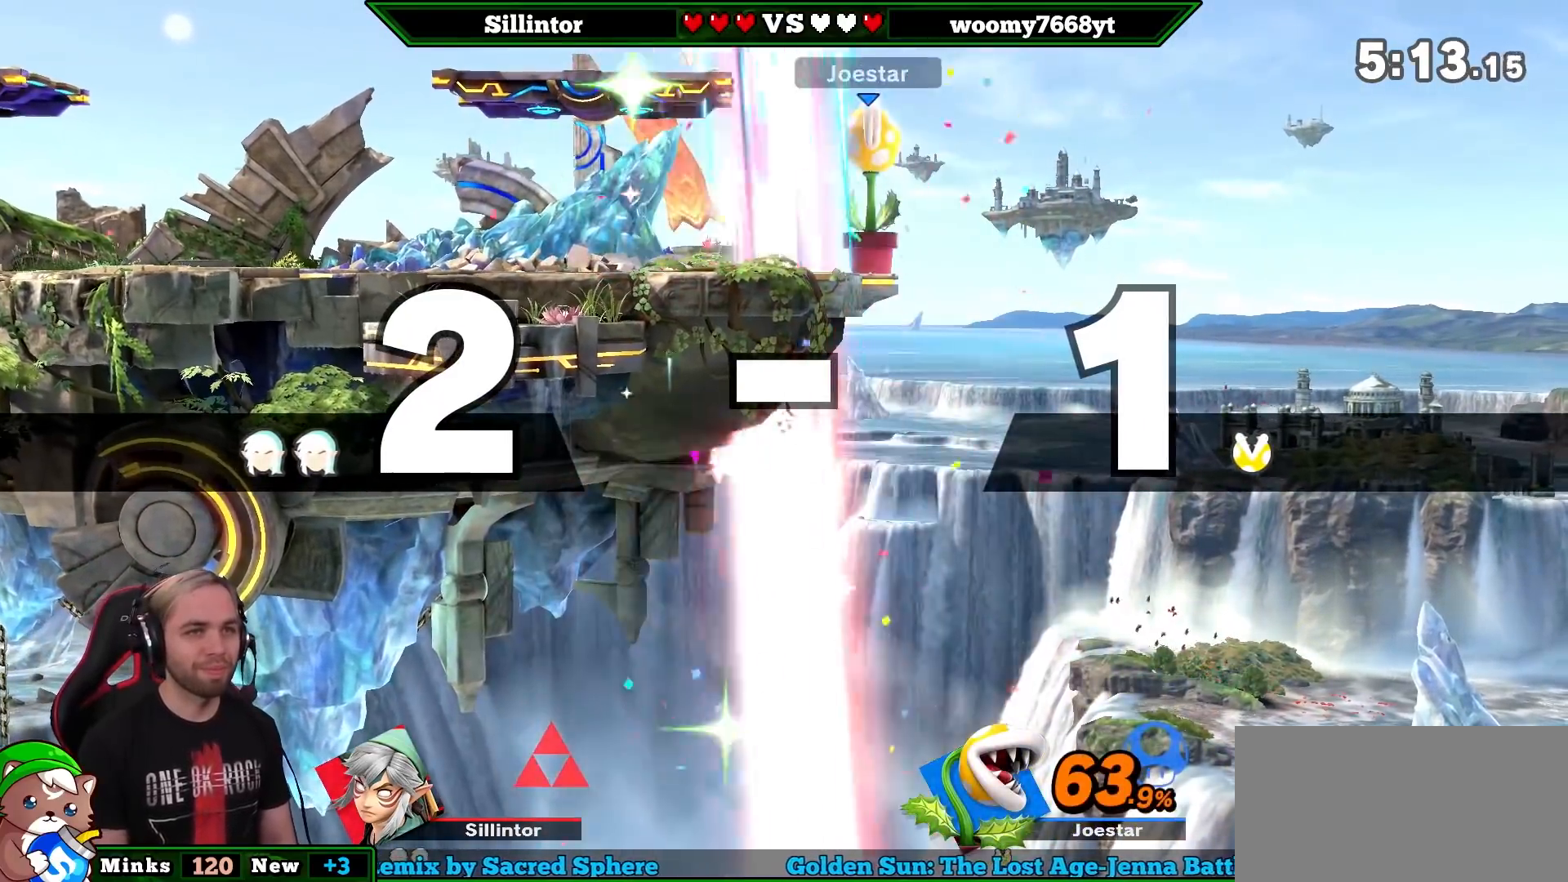
{"buttons": [], "left_stick": "center", "right_stick": "center", "events": []}
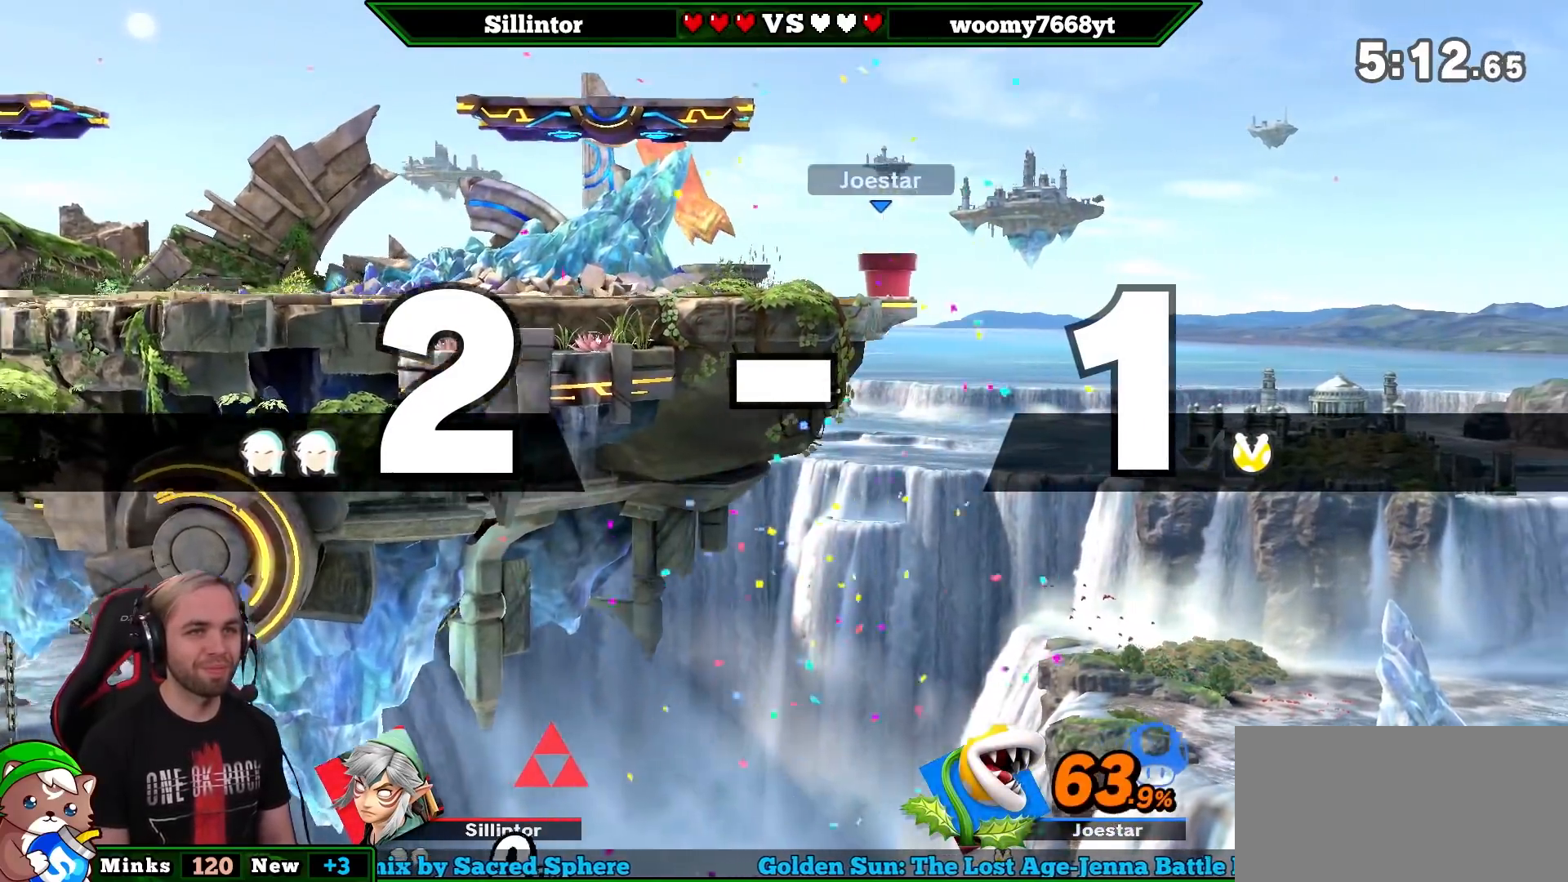
{"buttons": [], "left_stick": "right", "right_stick": "center", "events": [[250, "left_stick", "right"]]}
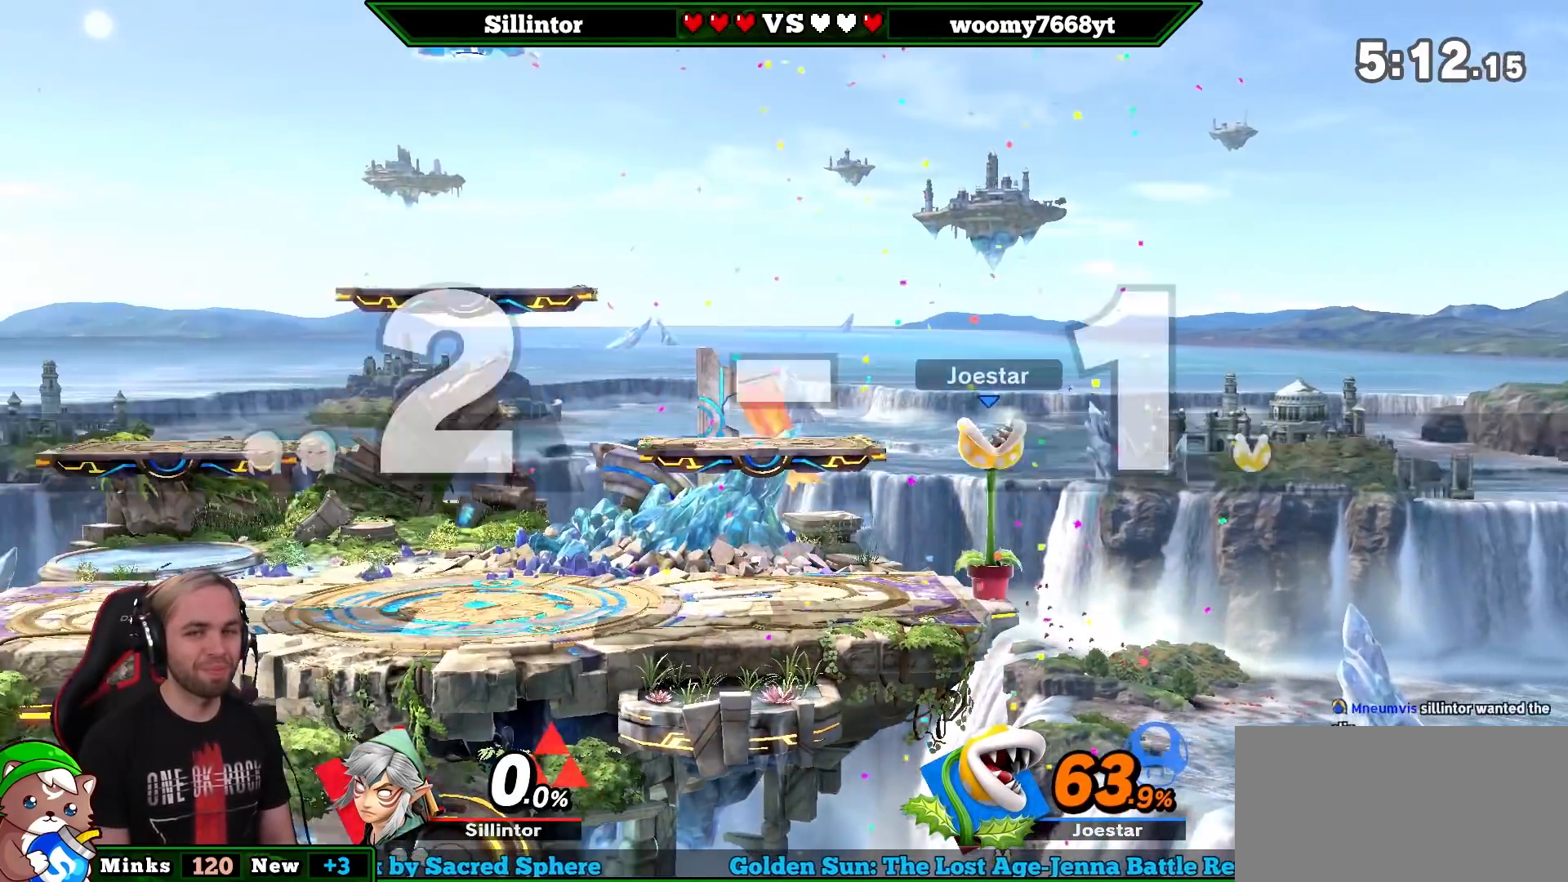
{"buttons": ["B"], "left_stick": "right", "right_stick": "center", "events": [[317, "left_stick", "down"], [467, "B", "down"], [467, "left_stick", "right"]]}
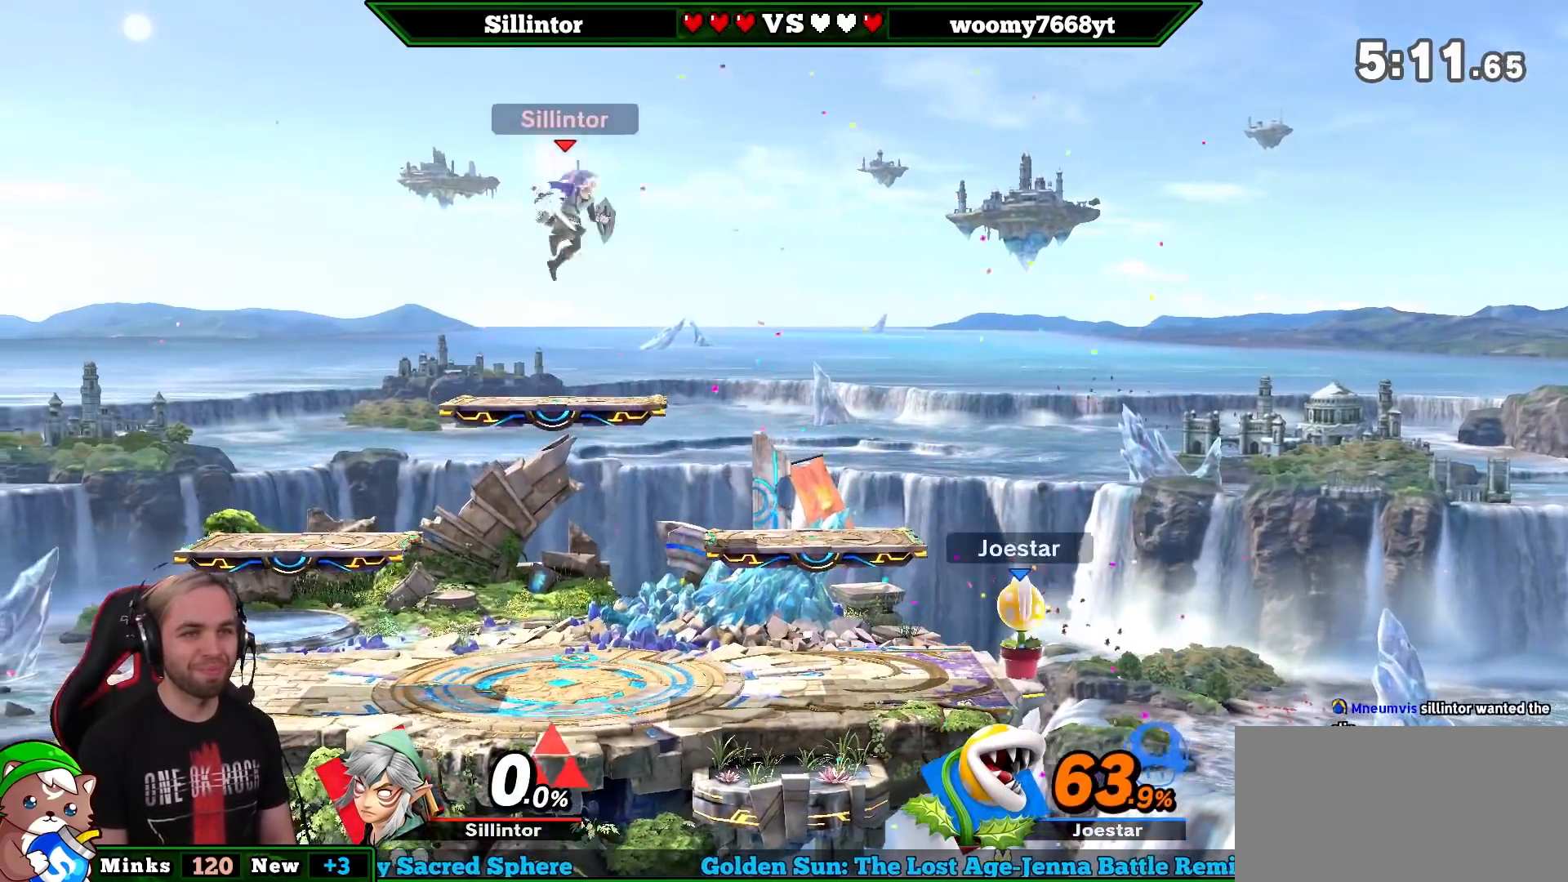
{"buttons": [], "left_stick": "center", "right_stick": "center", "events": [[217, "B", "up"], [317, "left_stick", "center"]]}
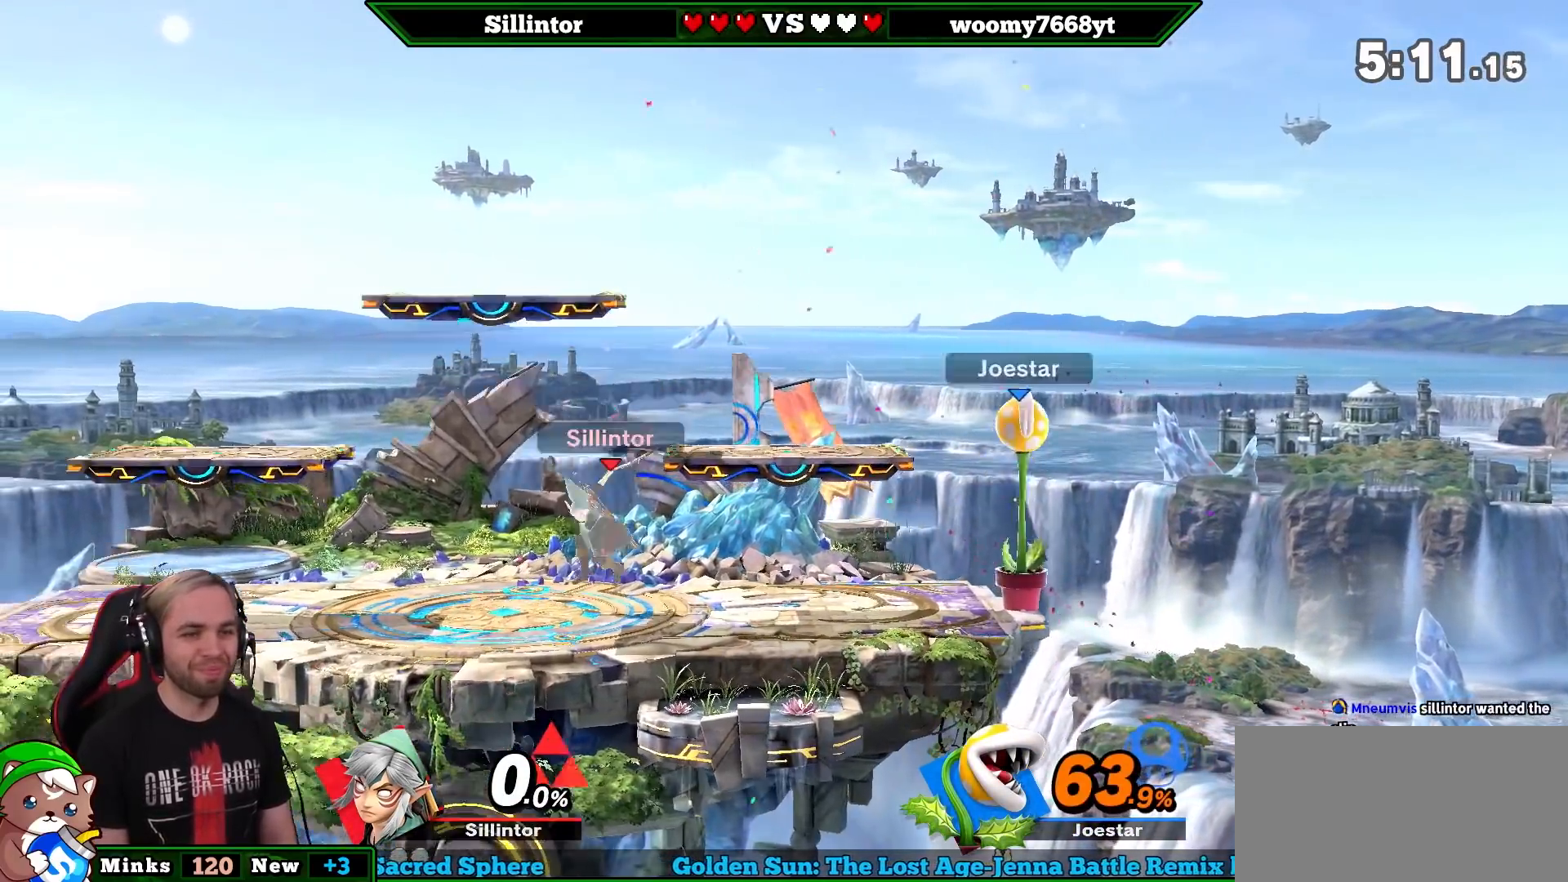
{"buttons": [], "left_stick": "center", "right_stick": "center", "events": []}
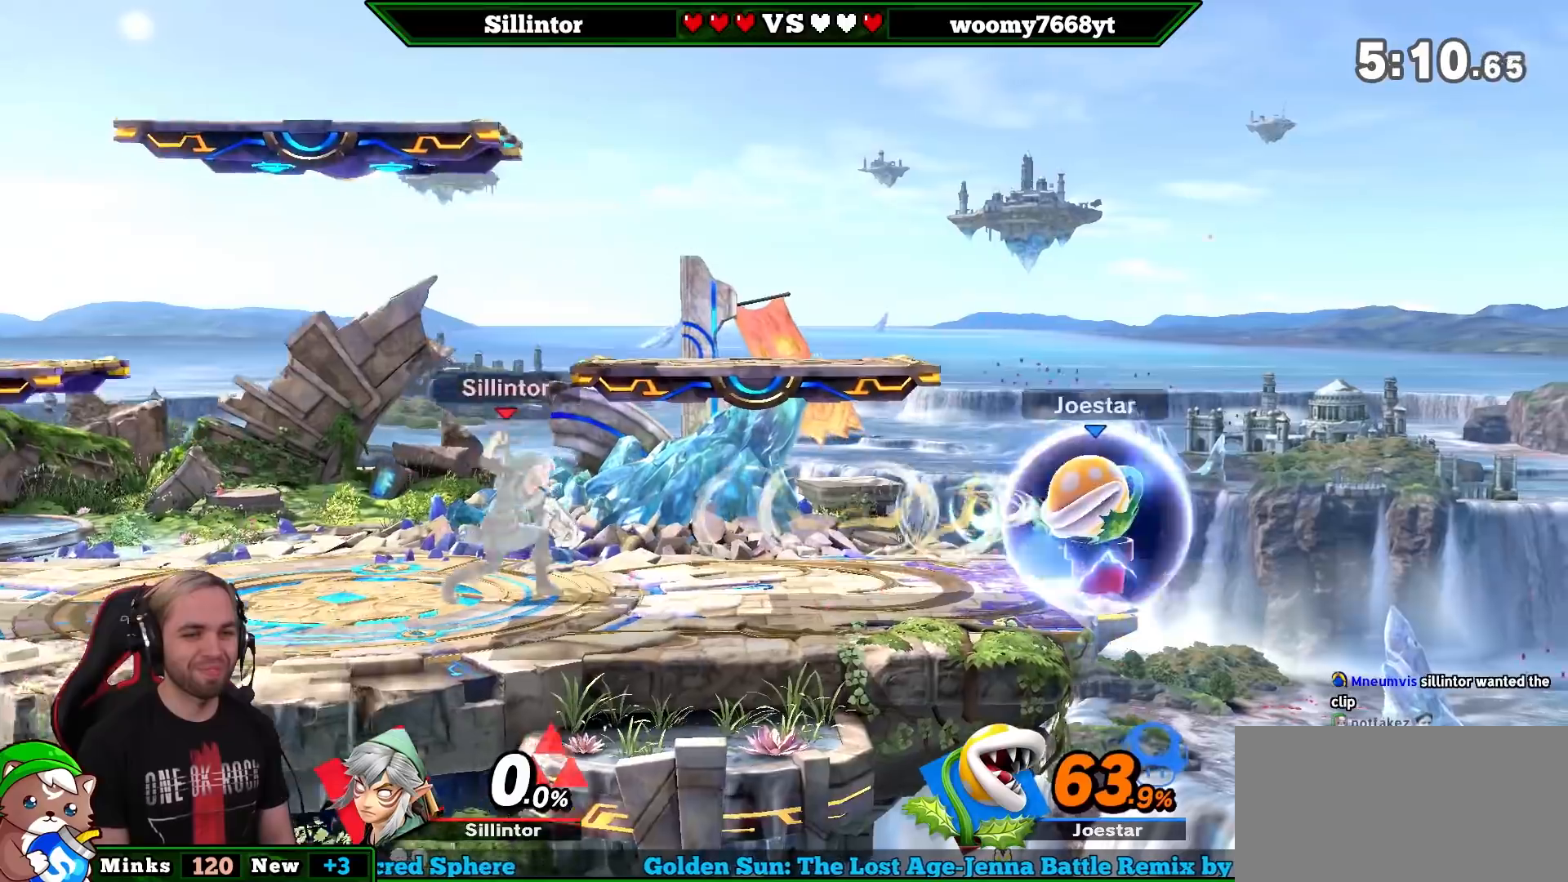
{"buttons": ["A", "Y"], "left_stick": "right", "right_stick": "center", "events": [[133, "left_stick", "right"], [283, "left_stick", "center"], [367, "Y", "down"], [400, "A", "down"], [500, "left_stick", "right"]]}
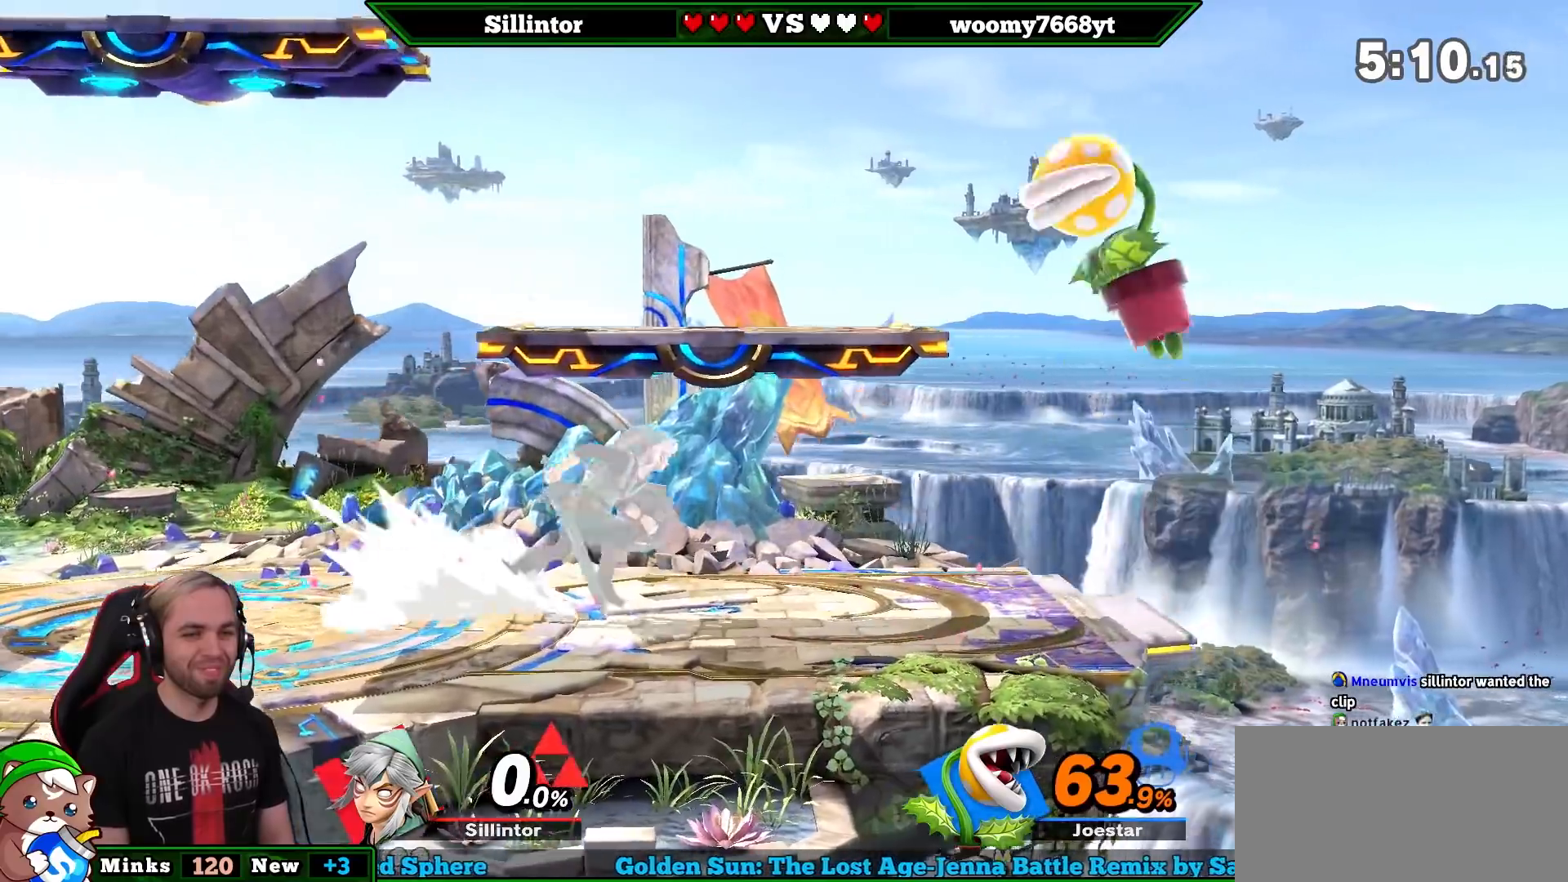
{"buttons": [], "left_stick": "right", "right_stick": "center", "events": [[67, "A", "up"], [67, "Y", "up"], [150, "left_stick", "up-left"], [400, "left_stick", "right"]]}
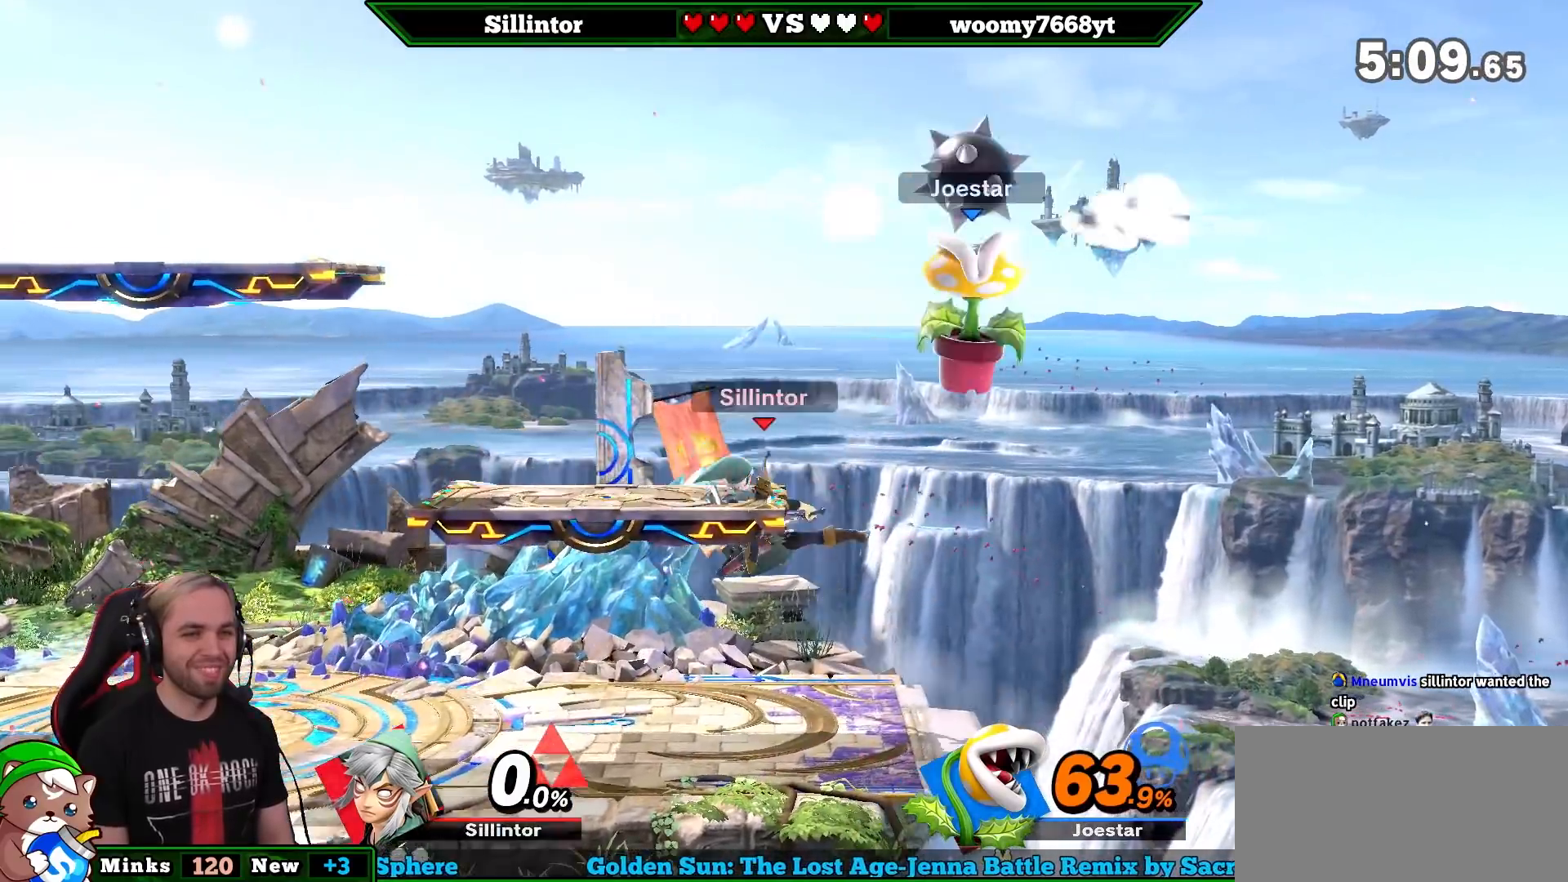
{"buttons": [], "left_stick": "down", "right_stick": "center", "events": [[67, "left_stick", "center"], [283, "left_stick", "down"]]}
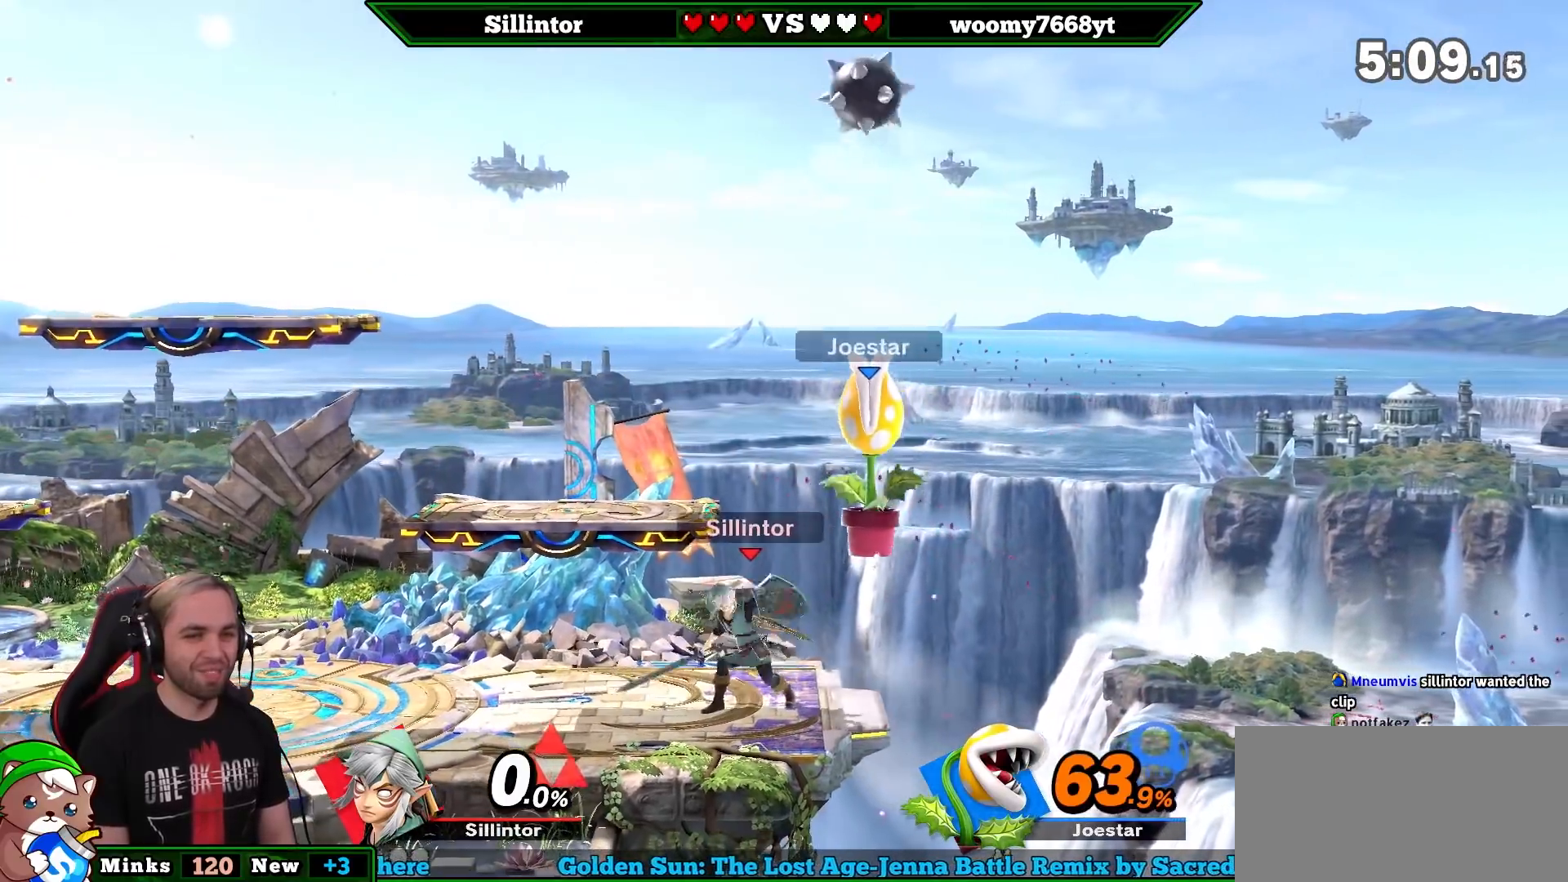
{"buttons": [], "left_stick": "center", "right_stick": "center", "events": [[67, "left_stick", "center"]]}
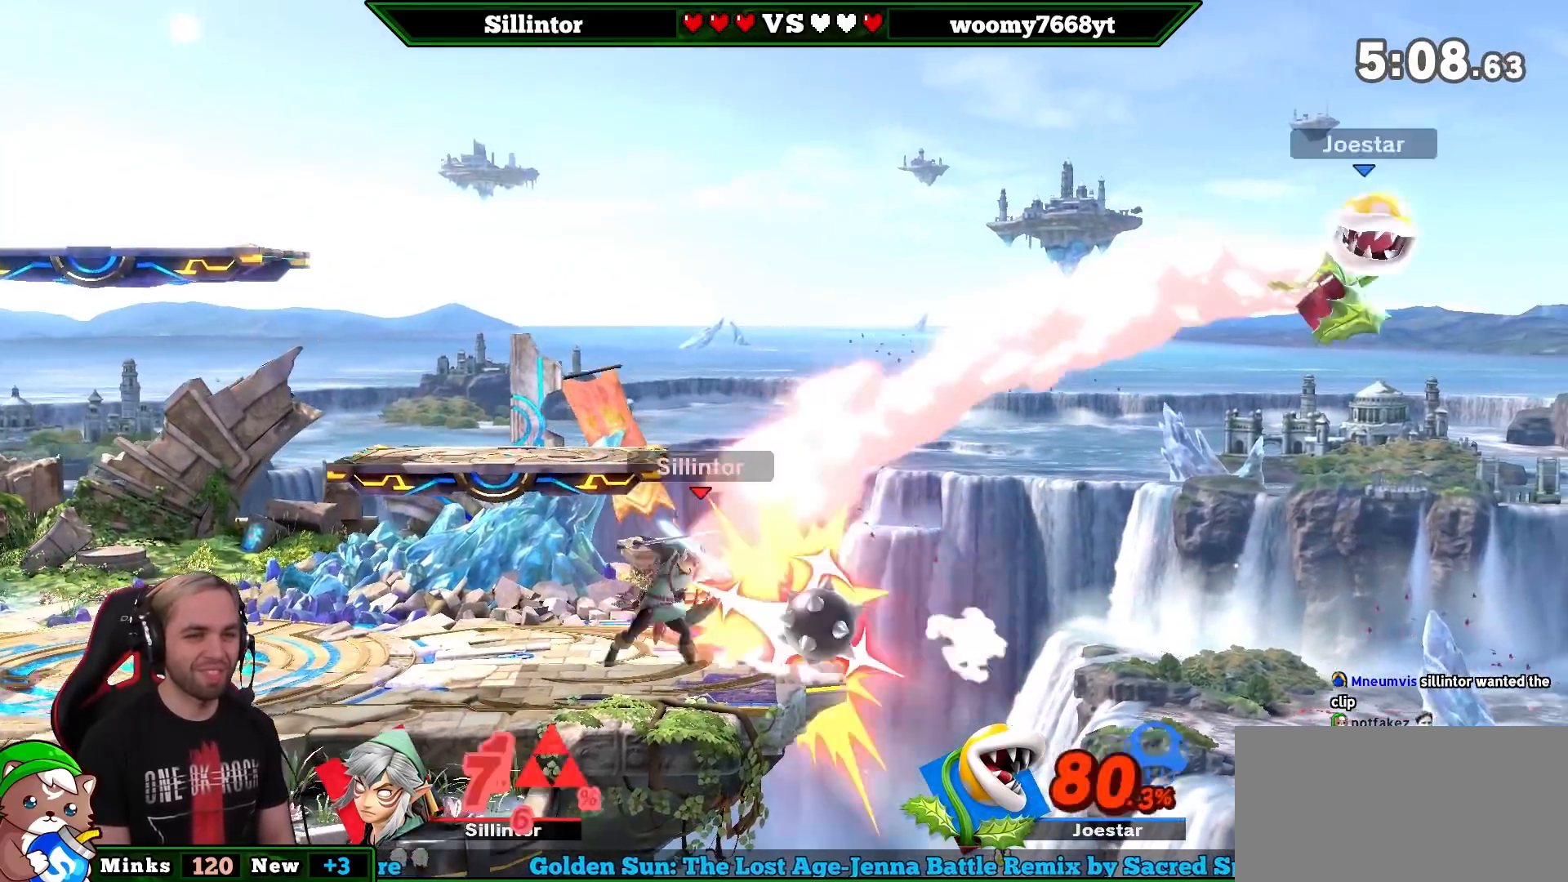
{"buttons": [], "left_stick": "center", "right_stick": "center", "events": []}
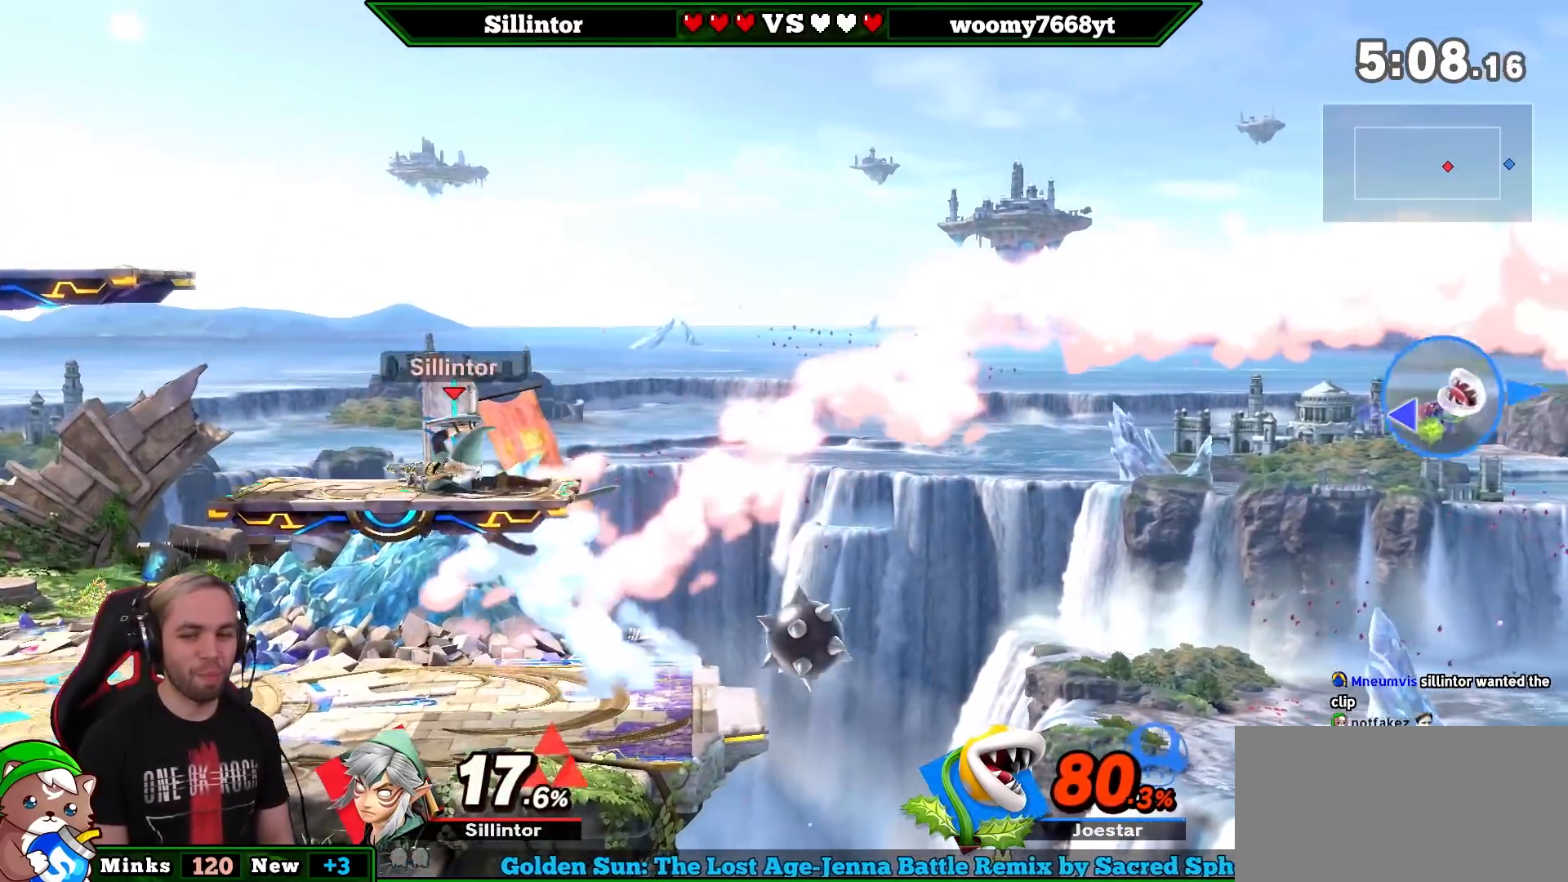
{"buttons": [], "left_stick": "right", "right_stick": "center", "events": [[250, "left_stick", "right"]]}
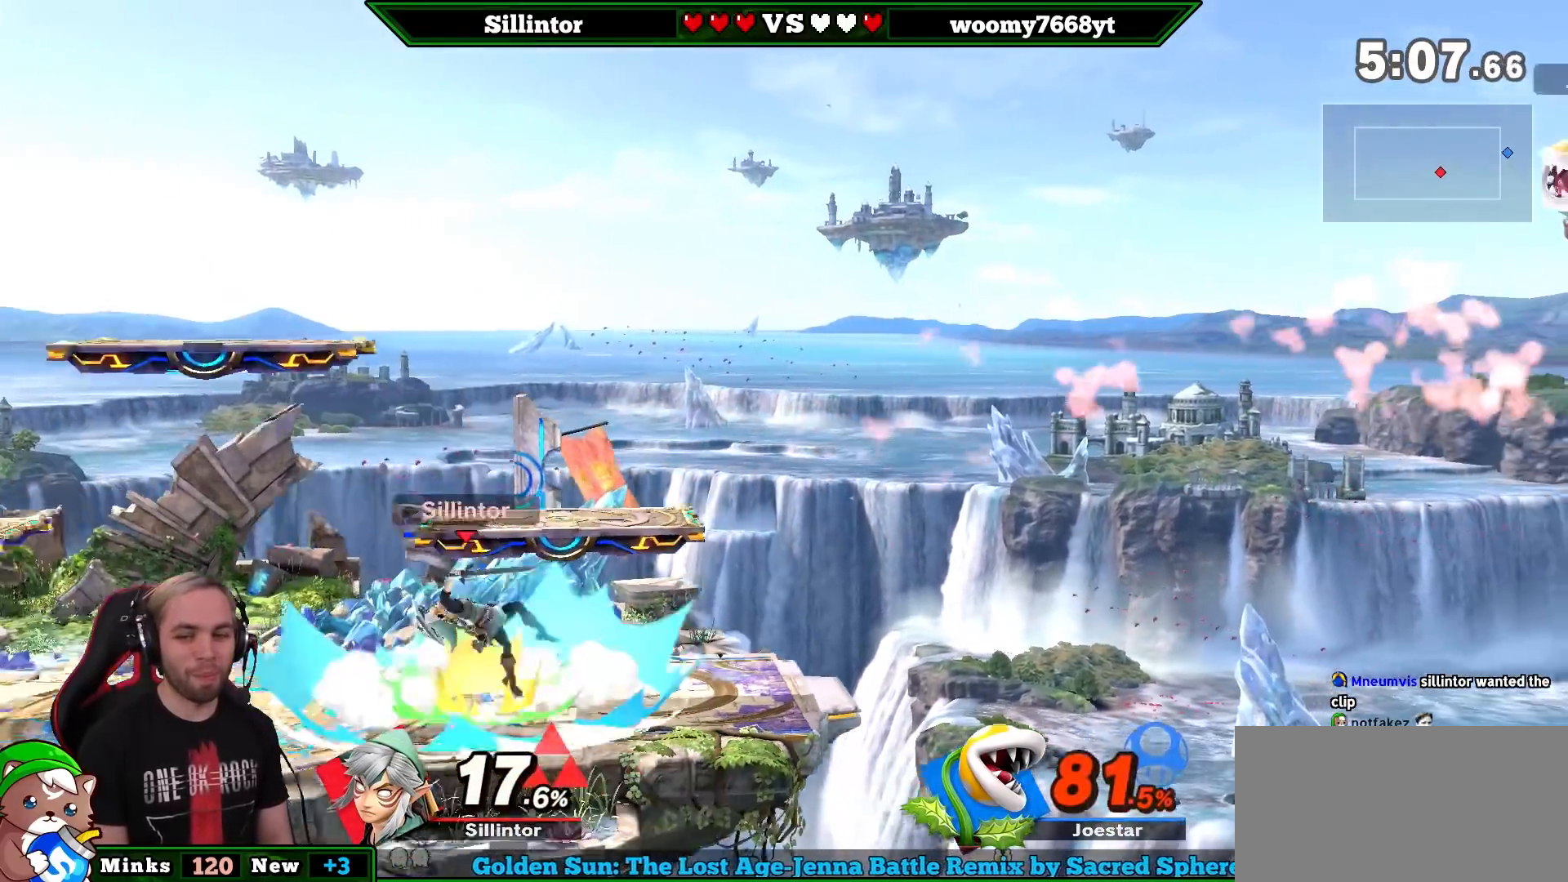
{"buttons": [], "left_stick": "center", "right_stick": "center", "events": [[100, "left_stick", "center"], [250, "left_stick", "right"], [500, "left_stick", "center"]]}
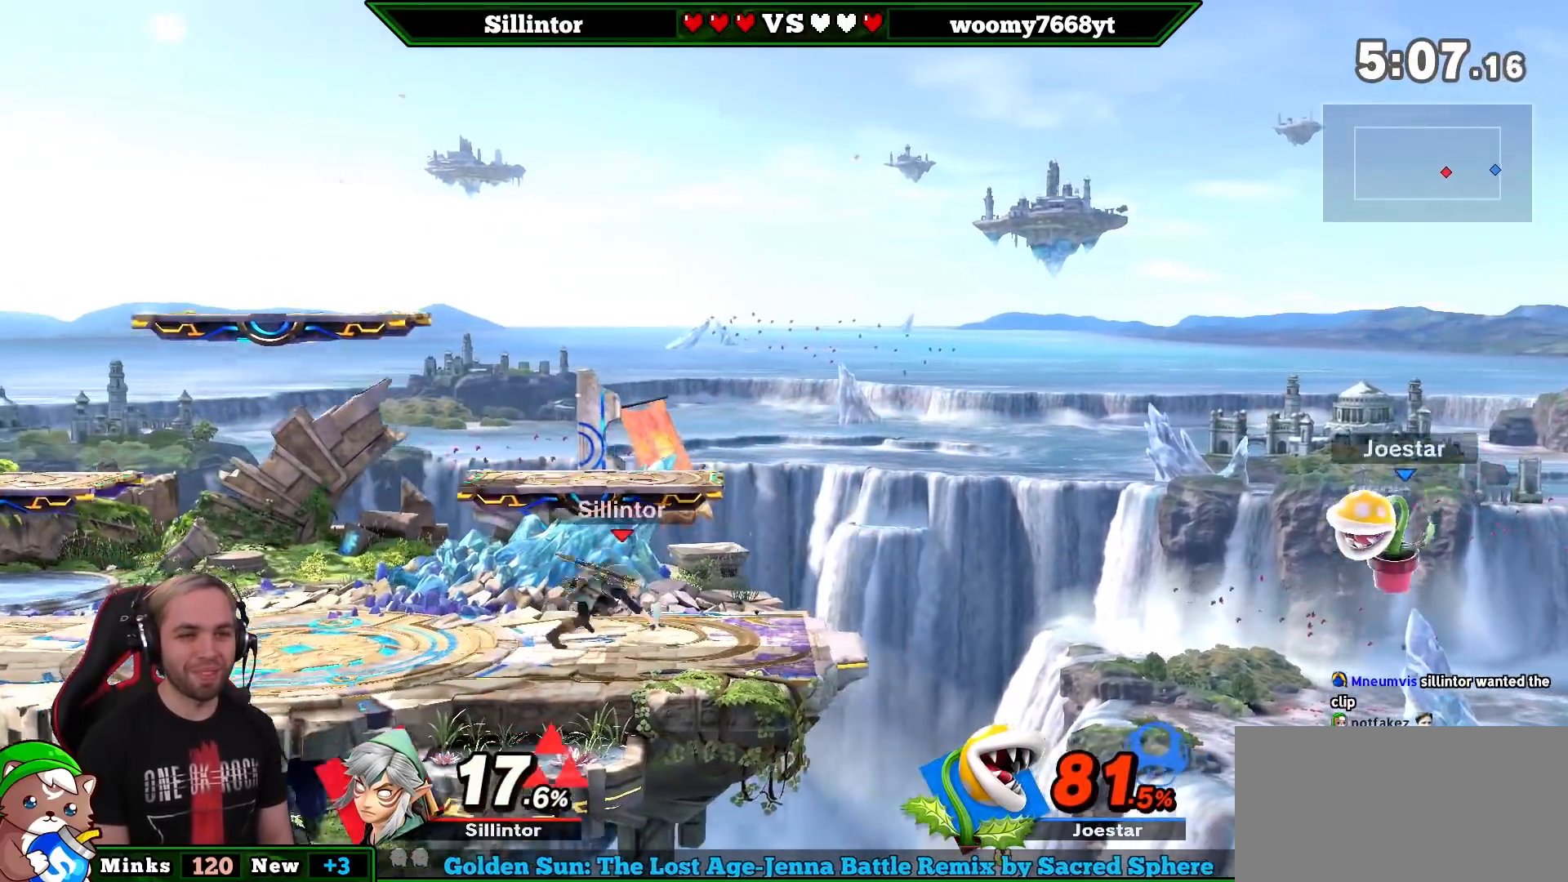
{"buttons": ["A"], "left_stick": "center", "right_stick": "center", "events": [[217, "left_stick", "right"], [383, "A", "down"], [383, "left_stick", "center"]]}
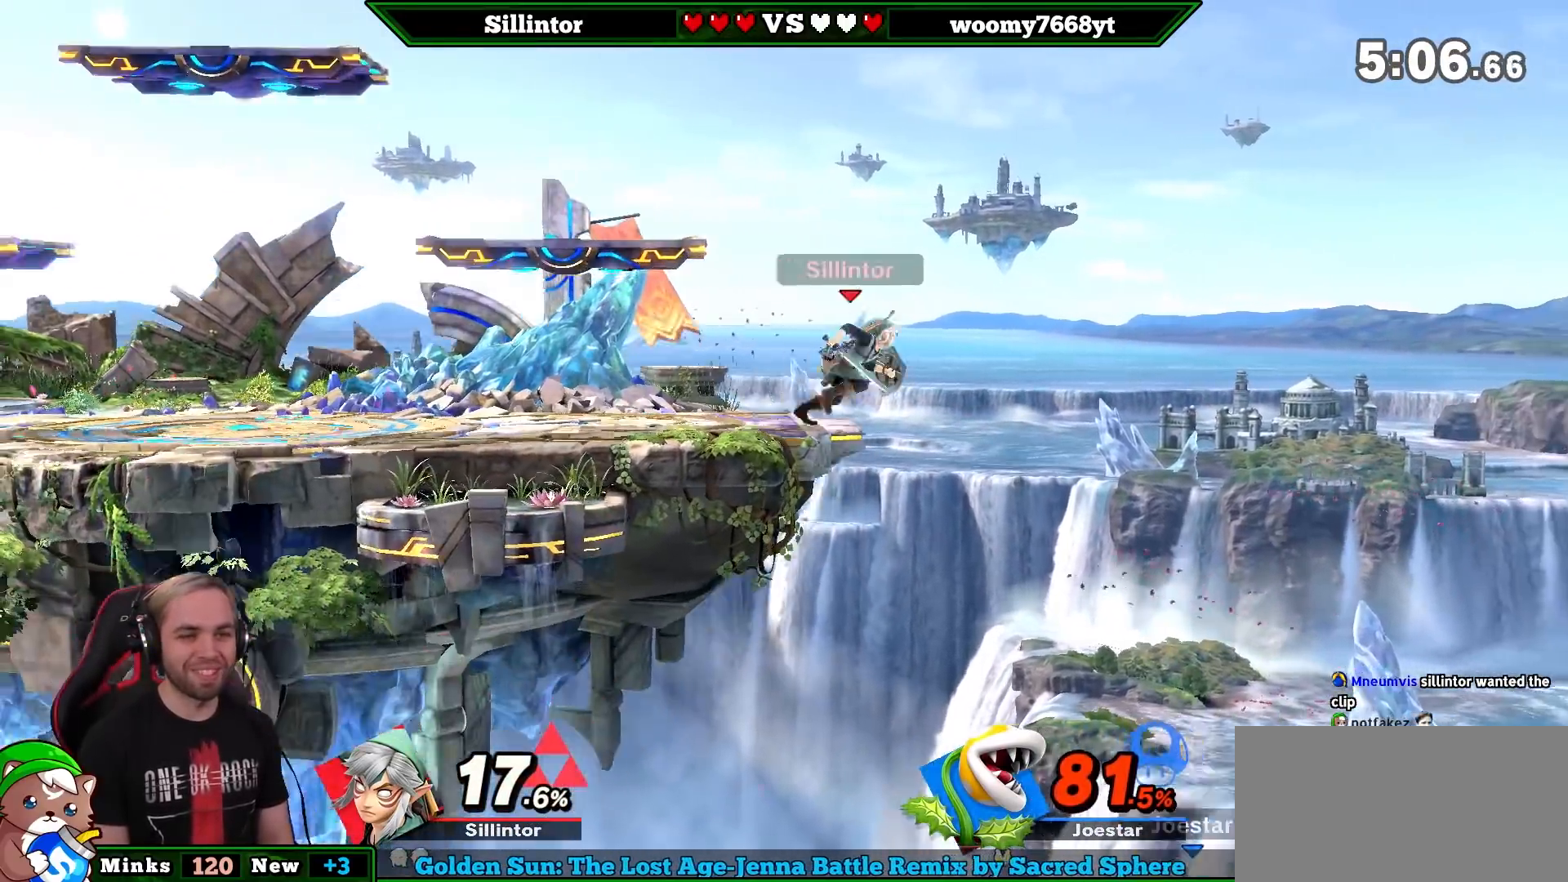
{"buttons": ["Y"], "left_stick": "left", "right_stick": "center", "events": [[33, "A", "up"], [67, "left_stick", "left"], [467, "Y", "down"]]}
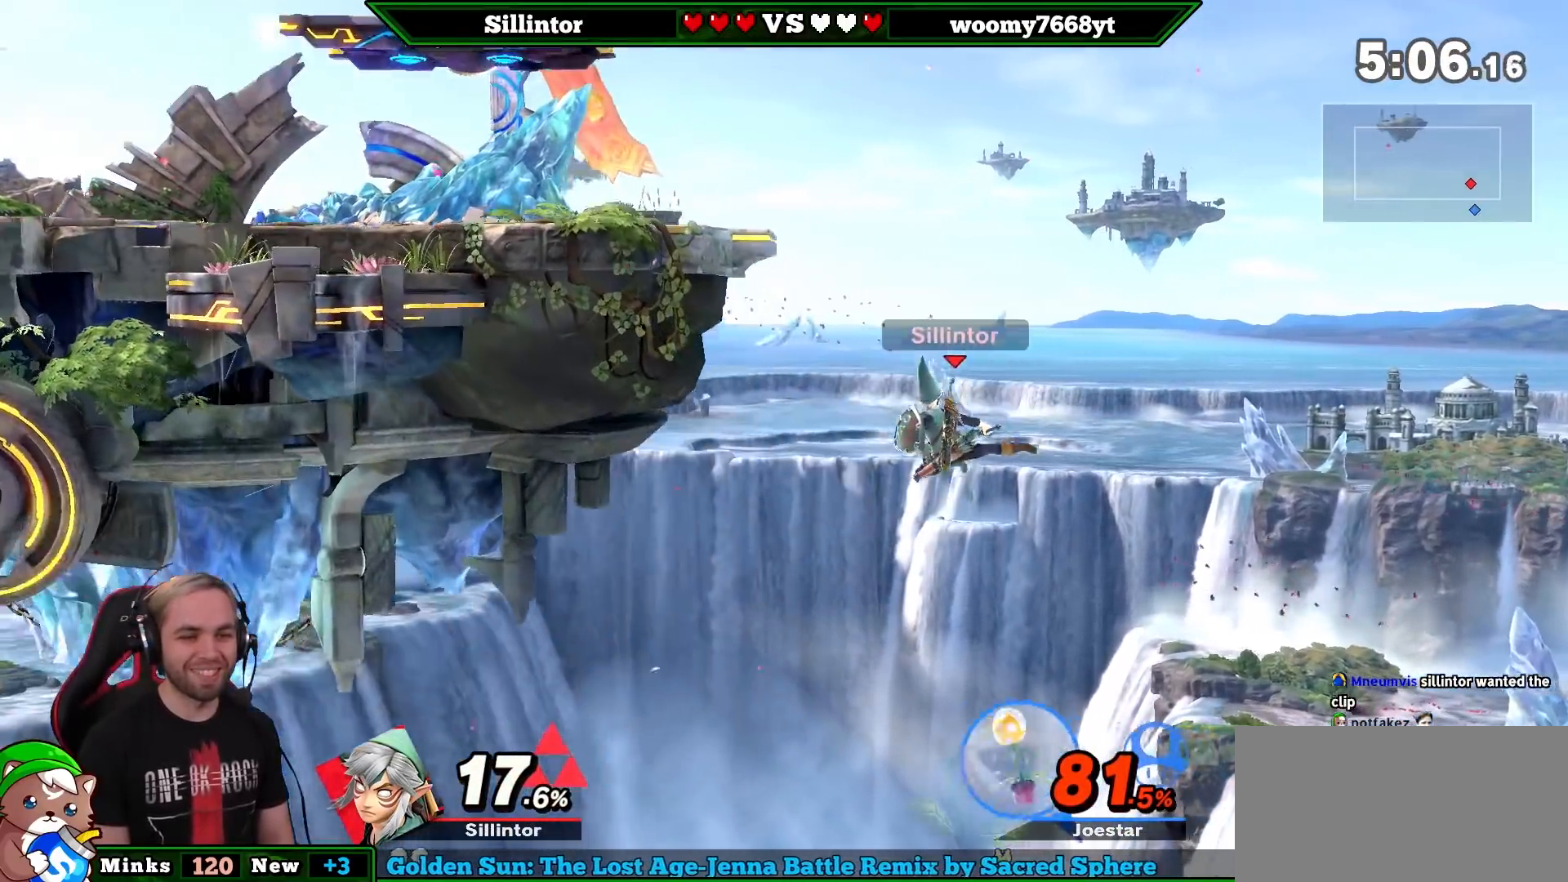
{"buttons": [], "left_stick": "up-right", "right_stick": "center", "events": [[100, "Y", "up"], [150, "right_stick", "down"], [183, "left_stick", "up-left"], [250, "right_stick", "center"], [367, "left_stick", "up-right"]]}
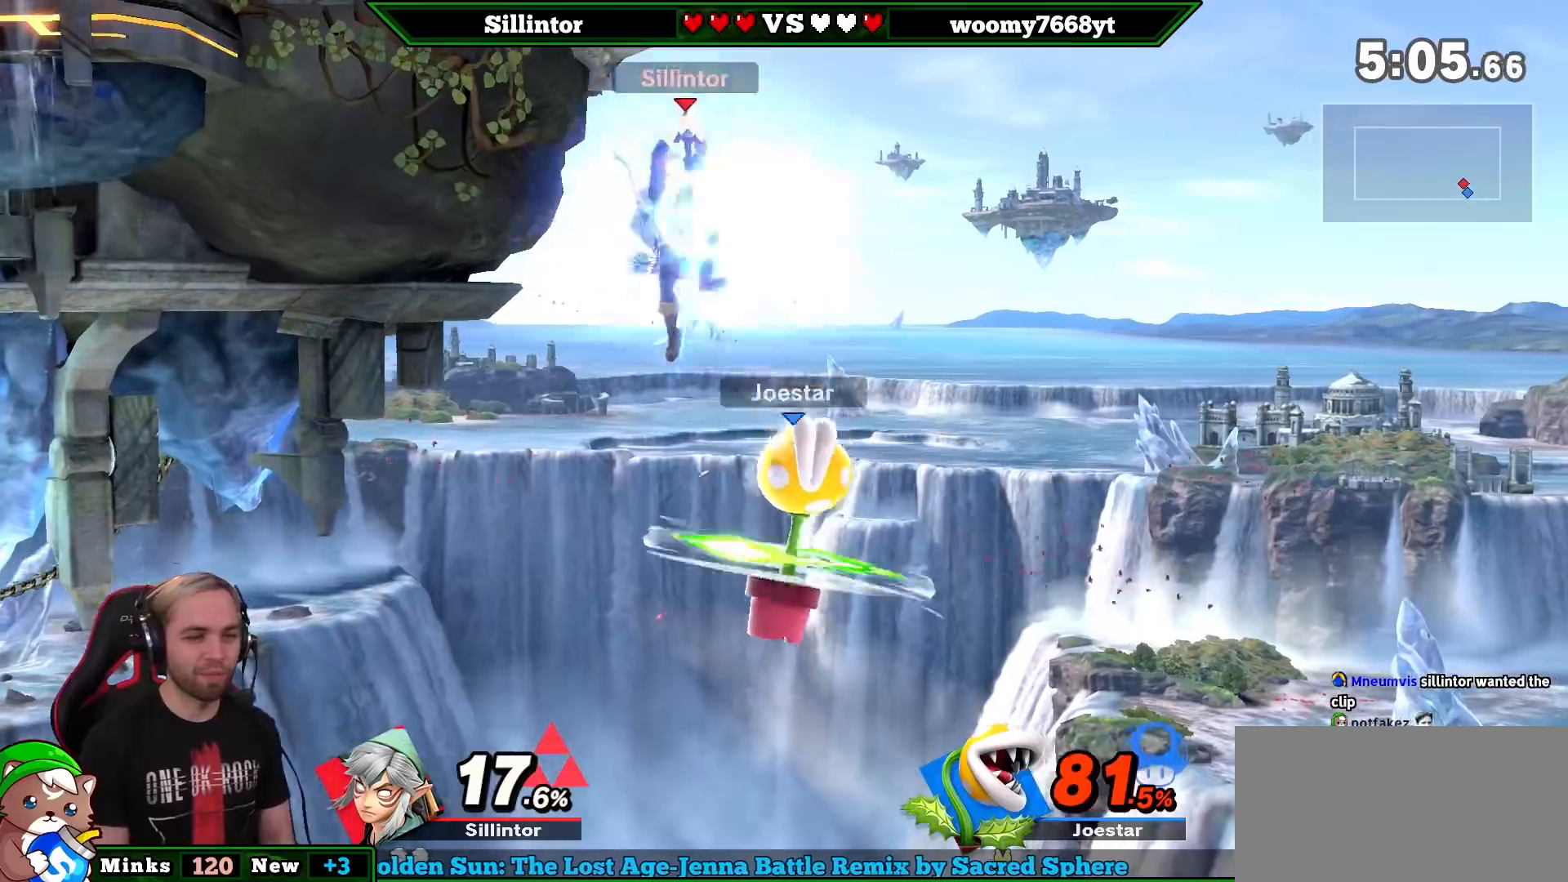
{"buttons": [], "left_stick": "center", "right_stick": "center", "events": [[350, "left_stick", "center"]]}
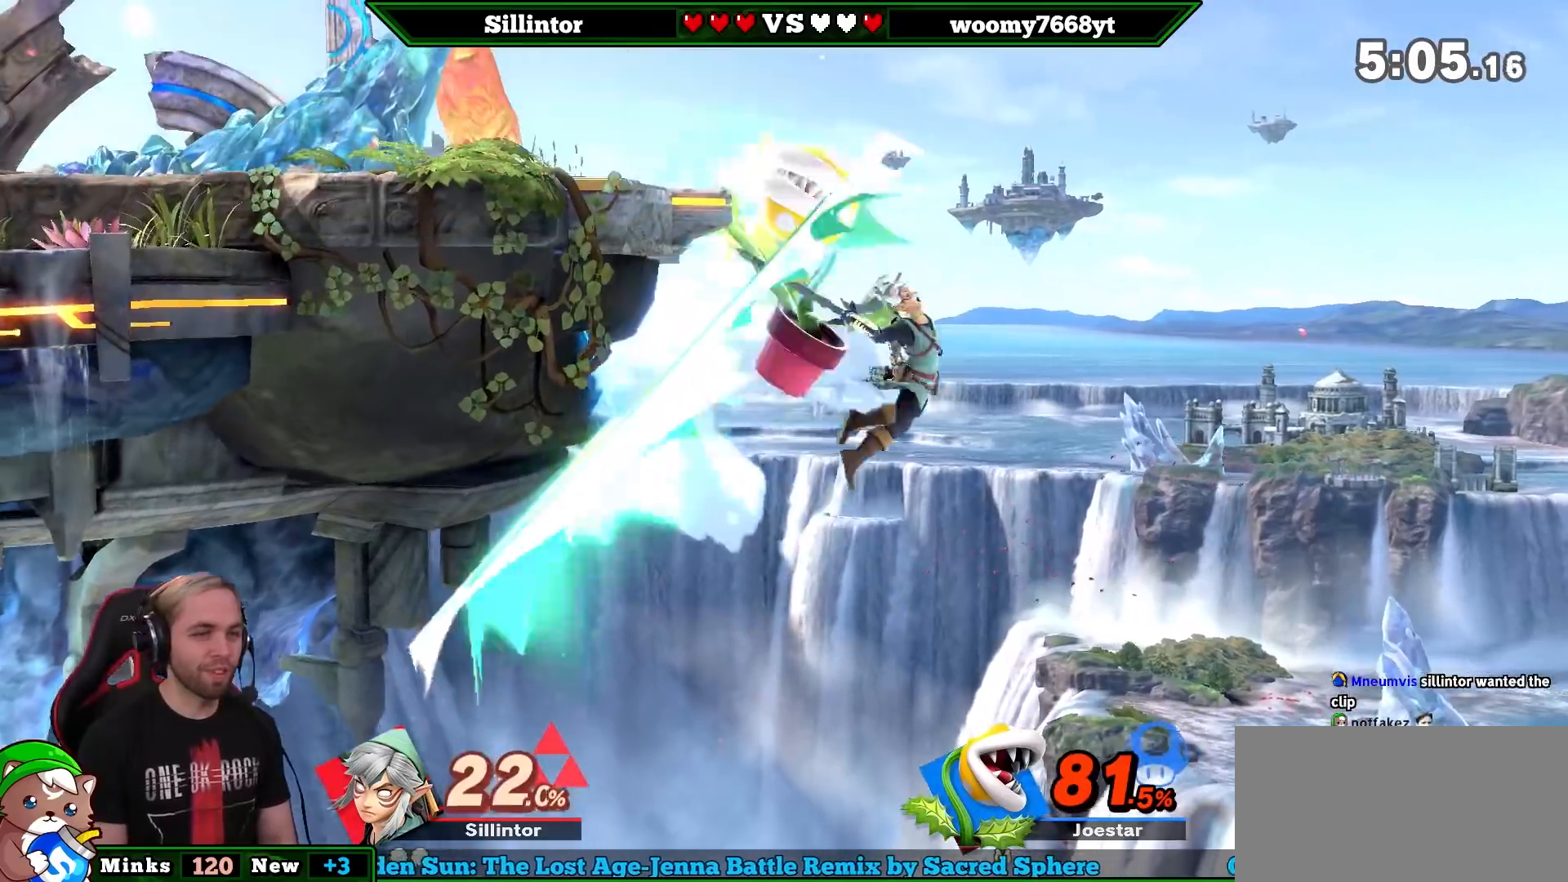
{"buttons": ["Y"], "left_stick": "left", "right_stick": "center", "events": [[133, "left_stick", "left"], [217, "Y", "down"], [383, "Y", "up"], [400, "Y", "down"]]}
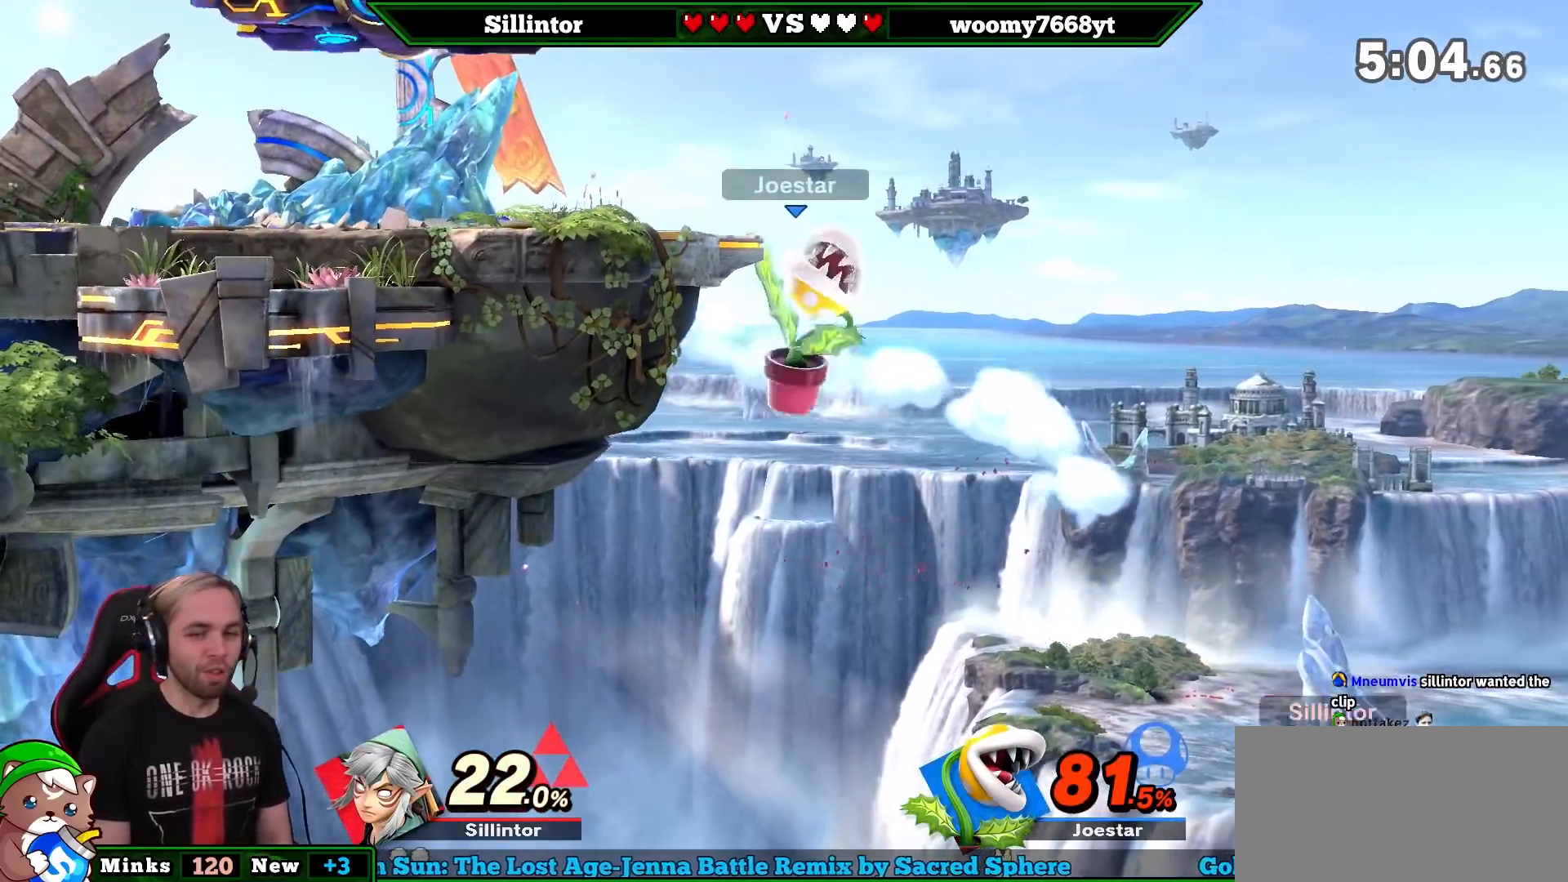
{"buttons": [], "left_stick": "center", "right_stick": "left", "events": [[67, "left_stick", "up-left"], [150, "Y", "up"], [317, "left_stick", "center"], [433, "right_stick", "left"]]}